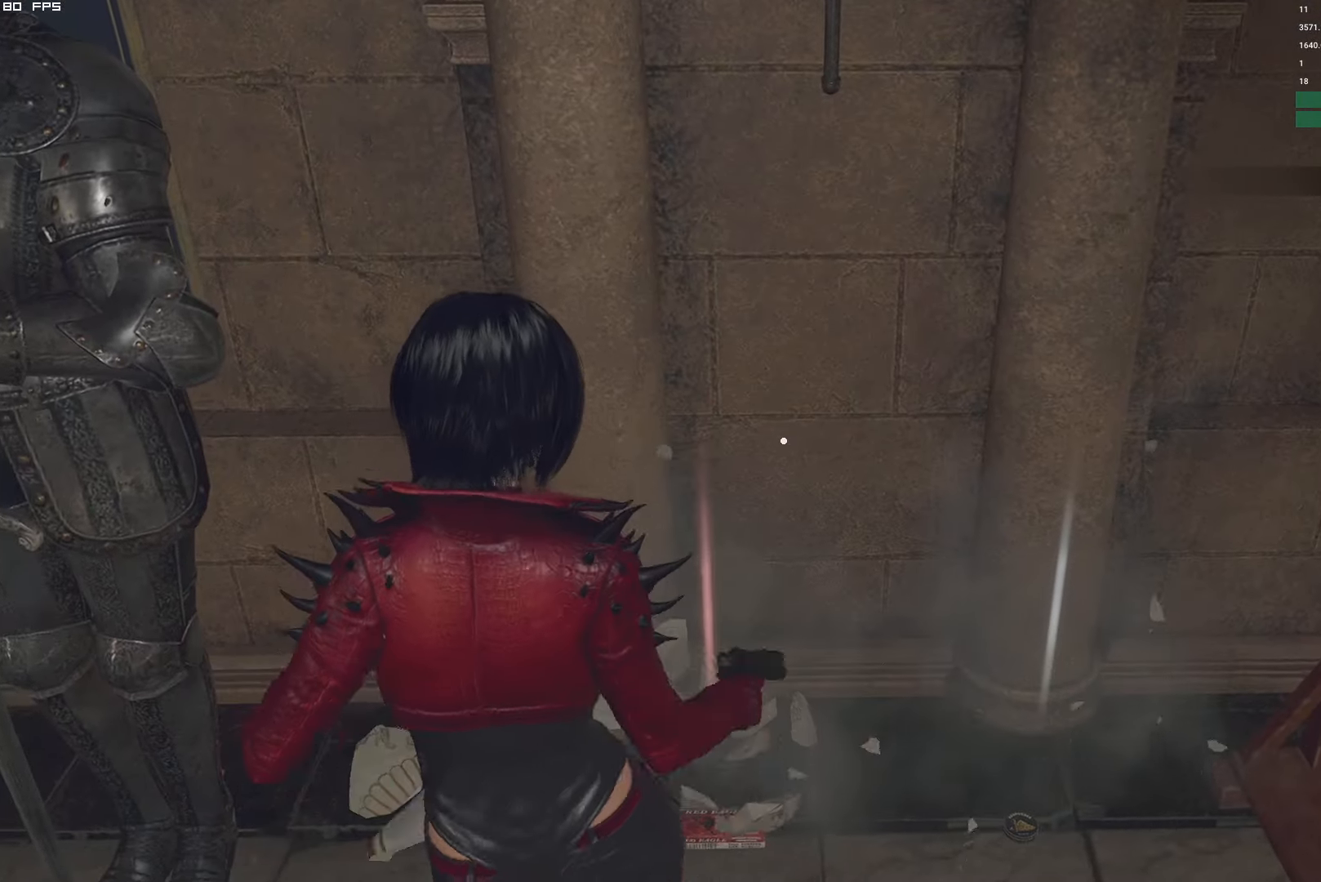
Gameplay with keyboard and mouse; each line is a JSON object with the keys and mouse buttons held at the frame after it. "events" lists presses ("down") and releases ("up") of "1", "2", "3", "4", "5", "6", "a", "alt", "b", "c", "caps_lock", "ctrl", "d", "e", "escape", "f", "g", "q", "r", "s", "shift", "space", "t", "tab", "v", "w", "x", "y", "z", "mouse_left", "mouse_wheel", "mouse_right", "mouse_mb4" and "mouse_mb5" between this image and that frame as [ms after this image, input, new state], when the widget could be followed in between. "mouse_left", "mouse_wheel", "mouse_right", "mouse_mb4", "mouse_mb5" = the "left", "wheel", "right", "mb4", "mb5" buttons of the "mouse" list. No other keys are recorded. "wheel" means that the mouse wheel is clicked or scrolled. Mouse movement is not recorded.
{"keys": ["w"], "mouse": [], "events": [[250, "a", "down"], [250, "mouse_right", "down"], [300, "mouse_mb4", "up"], [317, "s", "up"], [333, "f", "up"], [350, "mouse_right", "up"], [400, "a", "up"], [500, "w", "down"]]}
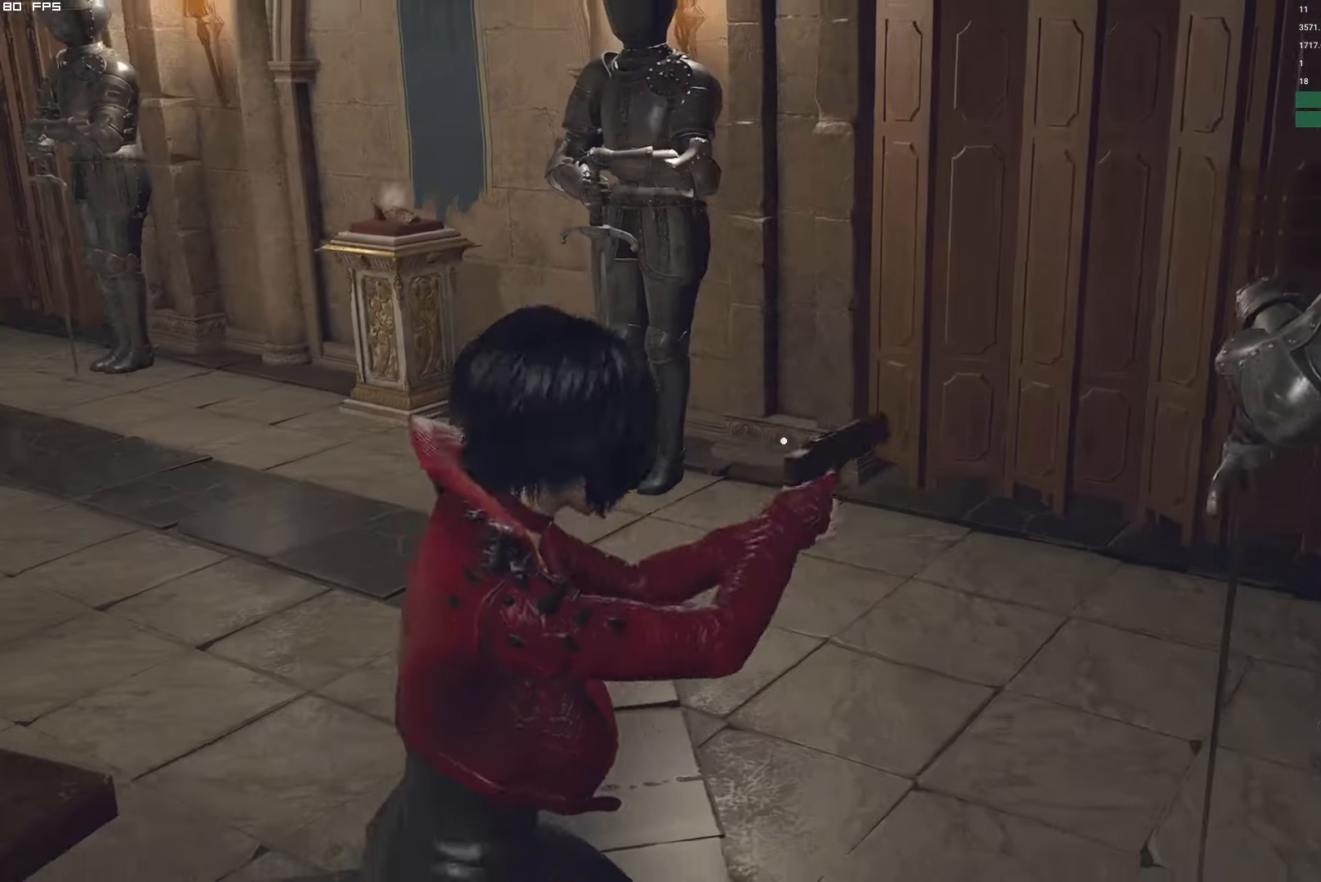
{"keys": ["tab"], "mouse": [], "events": [[50, "shift", "down"], [250, "a", "down"], [350, "a", "up"], [383, "shift", "up"], [417, "w", "up"], [467, "tab", "down"]]}
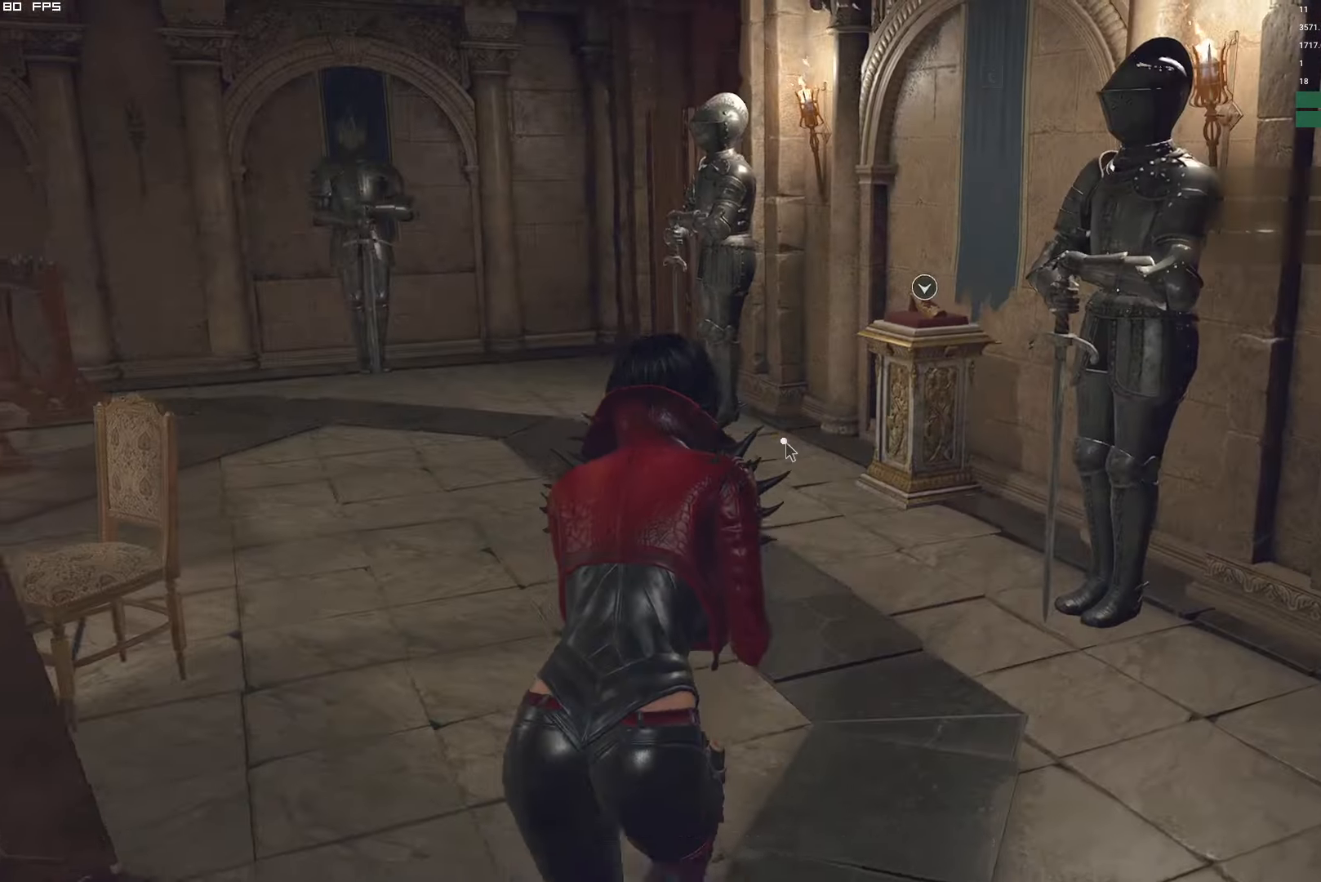
{"keys": [], "mouse": [], "events": [[100, "tab", "up"], [267, "e", "down"], [367, "e", "up"]]}
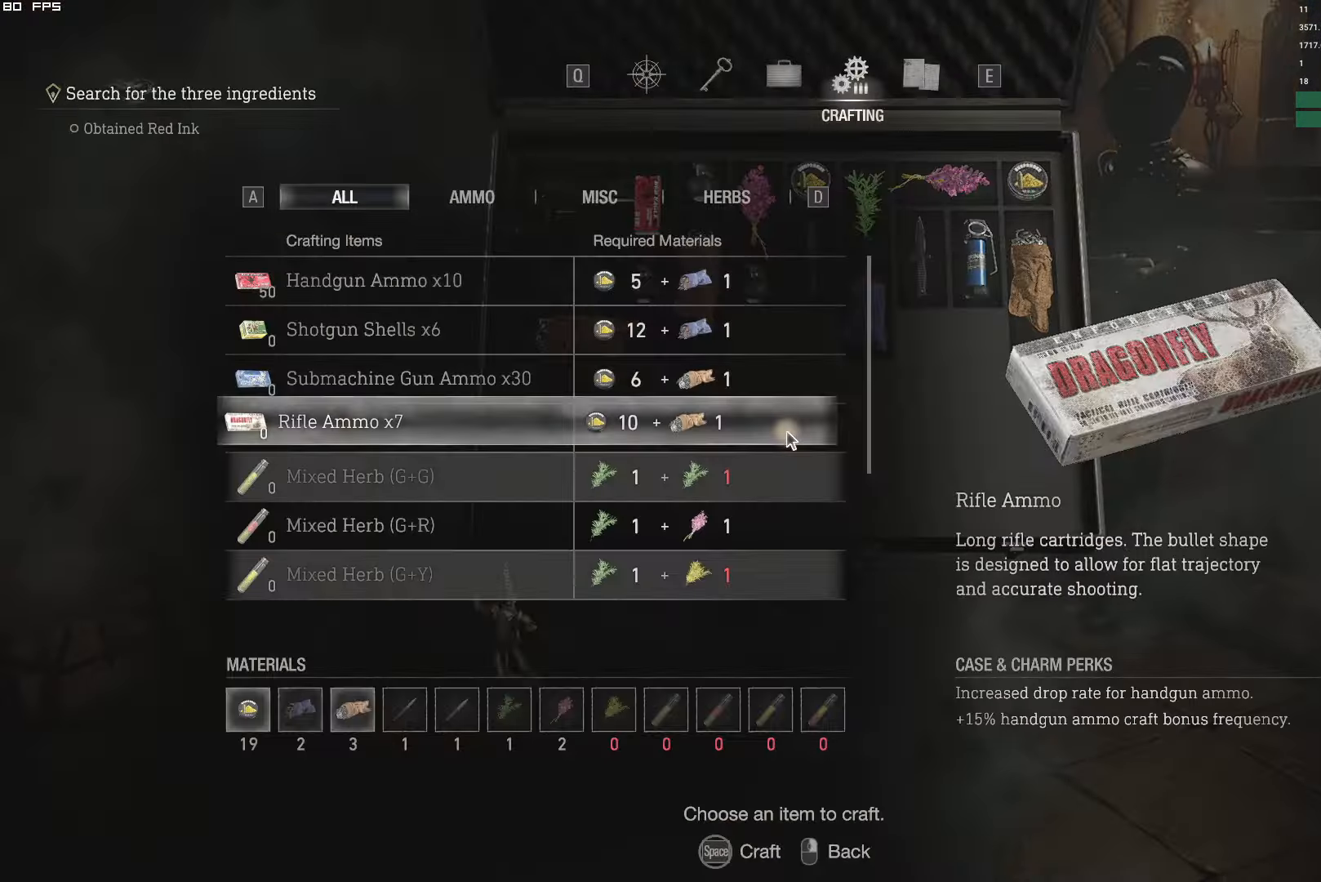
{"keys": ["space"], "mouse": [], "events": [[384, "space", "down"]]}
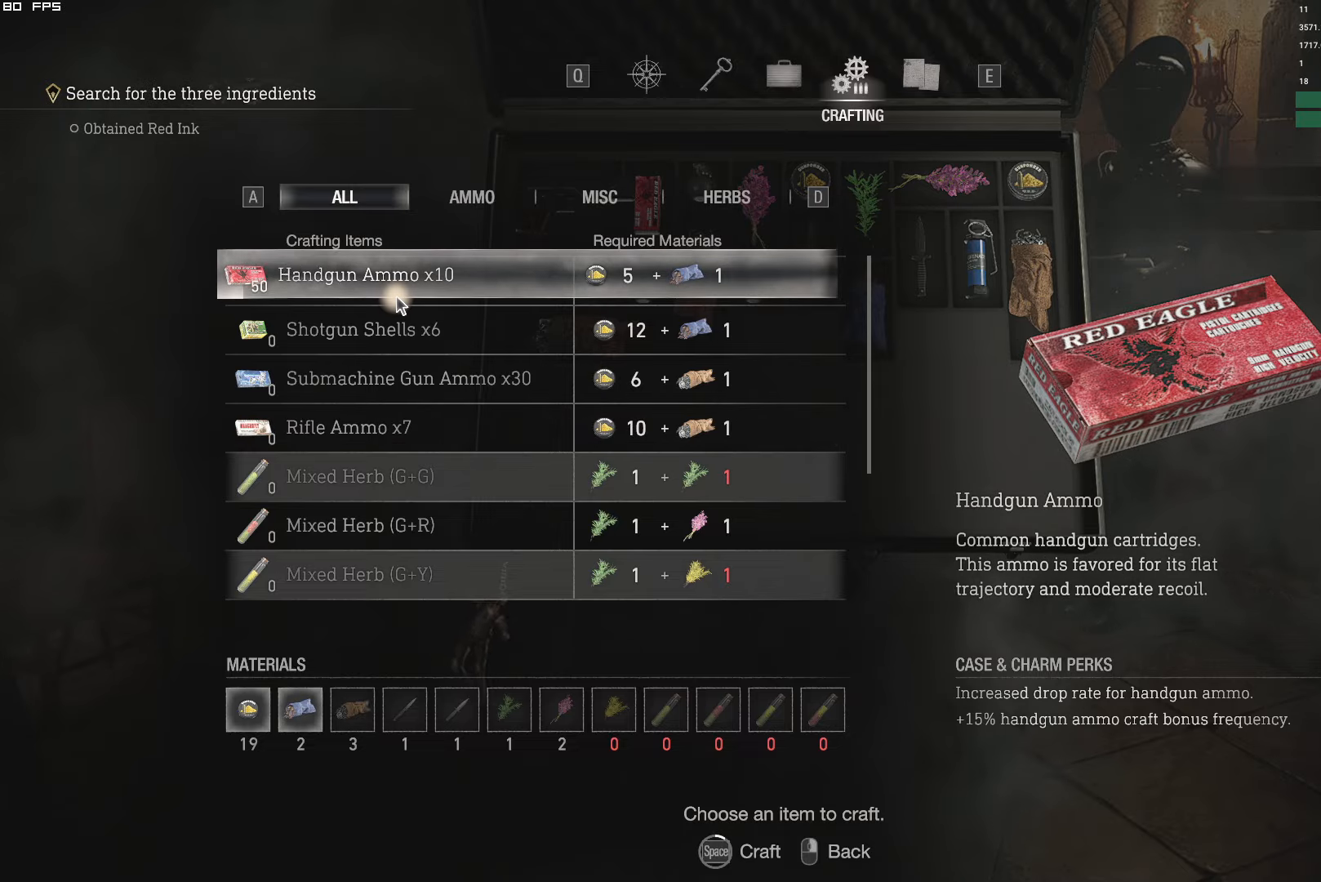
{"keys": ["space"], "mouse": [], "events": []}
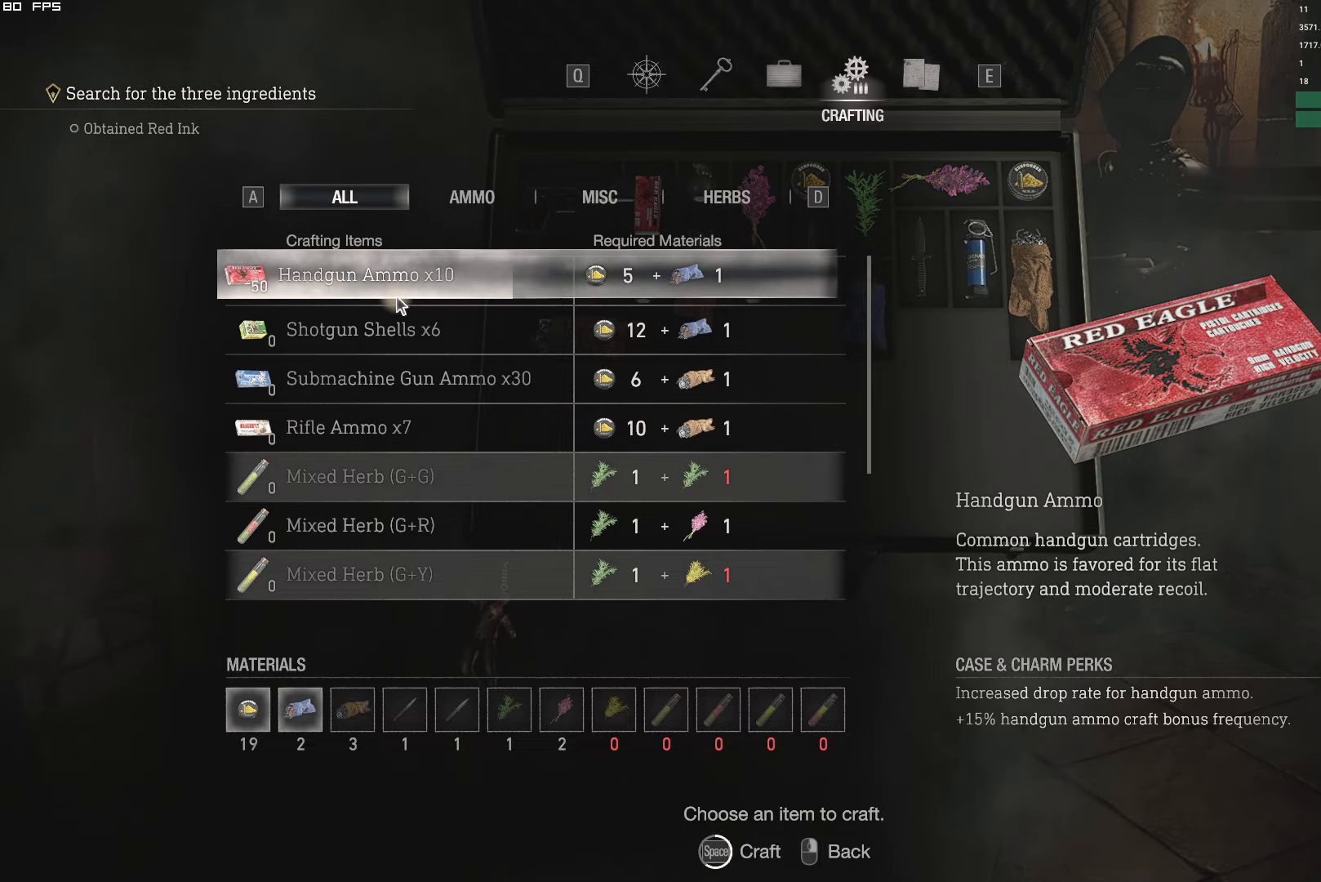
{"keys": ["space"], "mouse": [], "events": []}
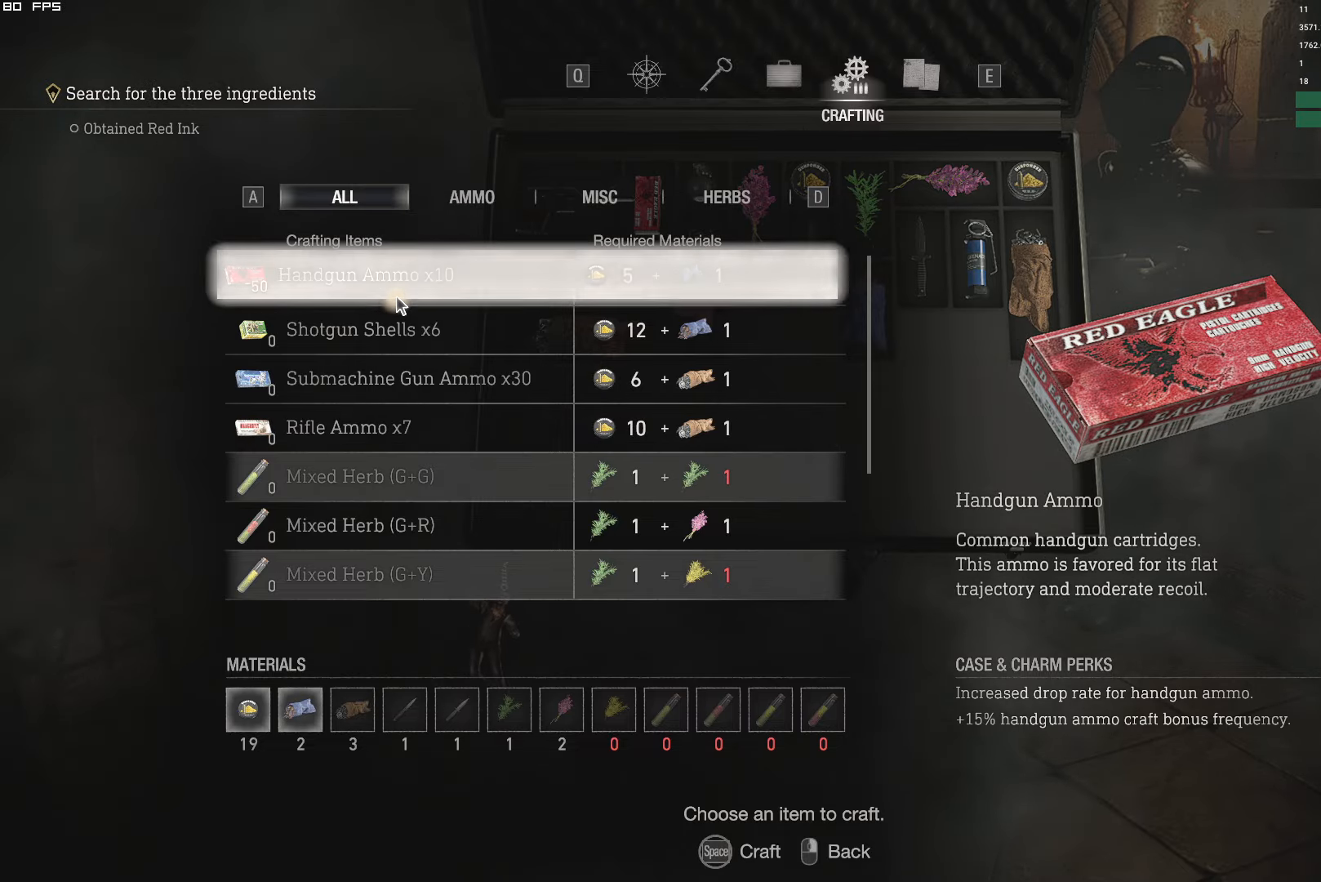
{"keys": [], "mouse": [], "events": [[67, "space", "up"], [234, "q", "down"], [317, "q", "up"]]}
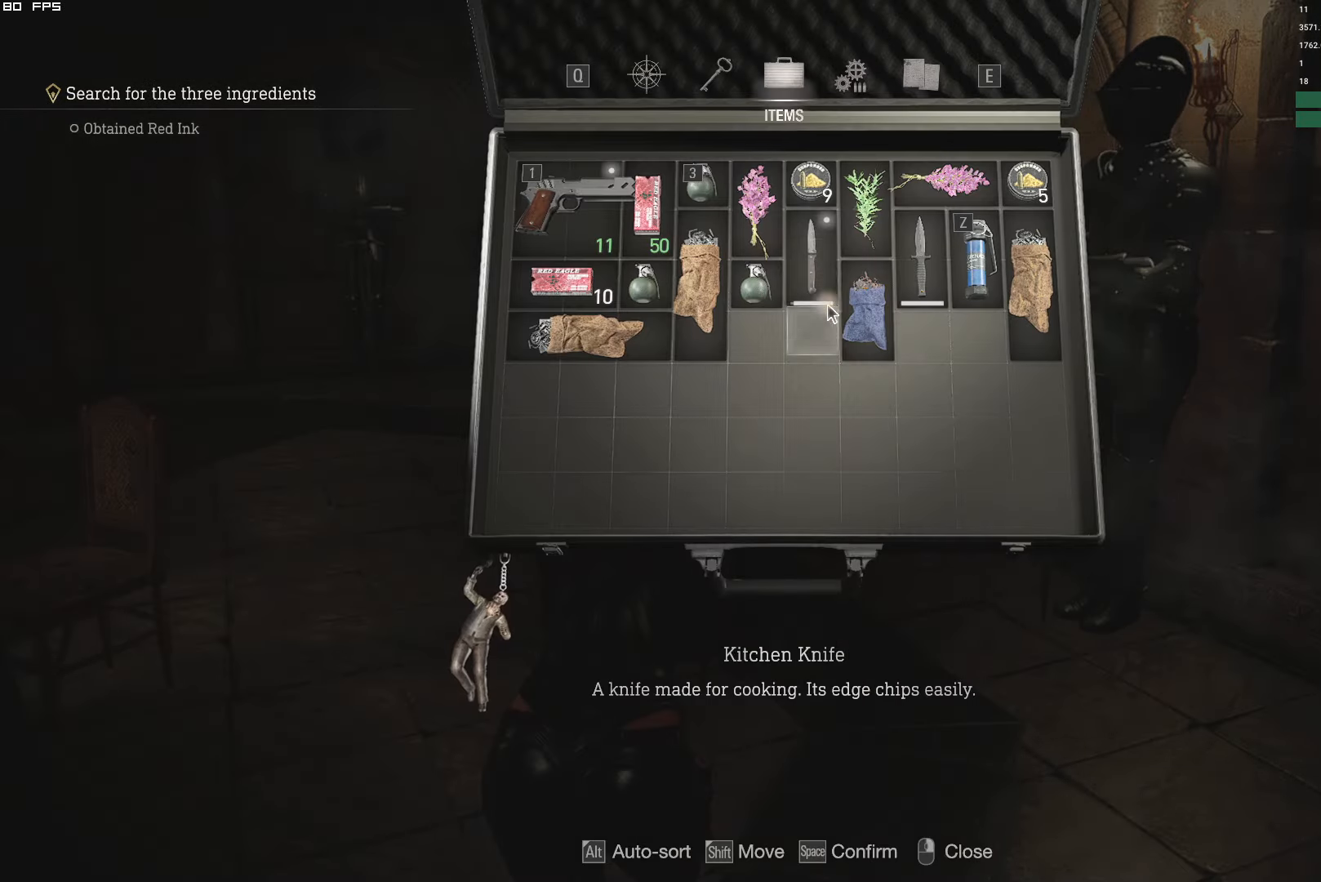
{"keys": ["q"], "mouse": [], "events": [[267, "shift", "down"], [367, "shift", "up"], [500, "q", "down"]]}
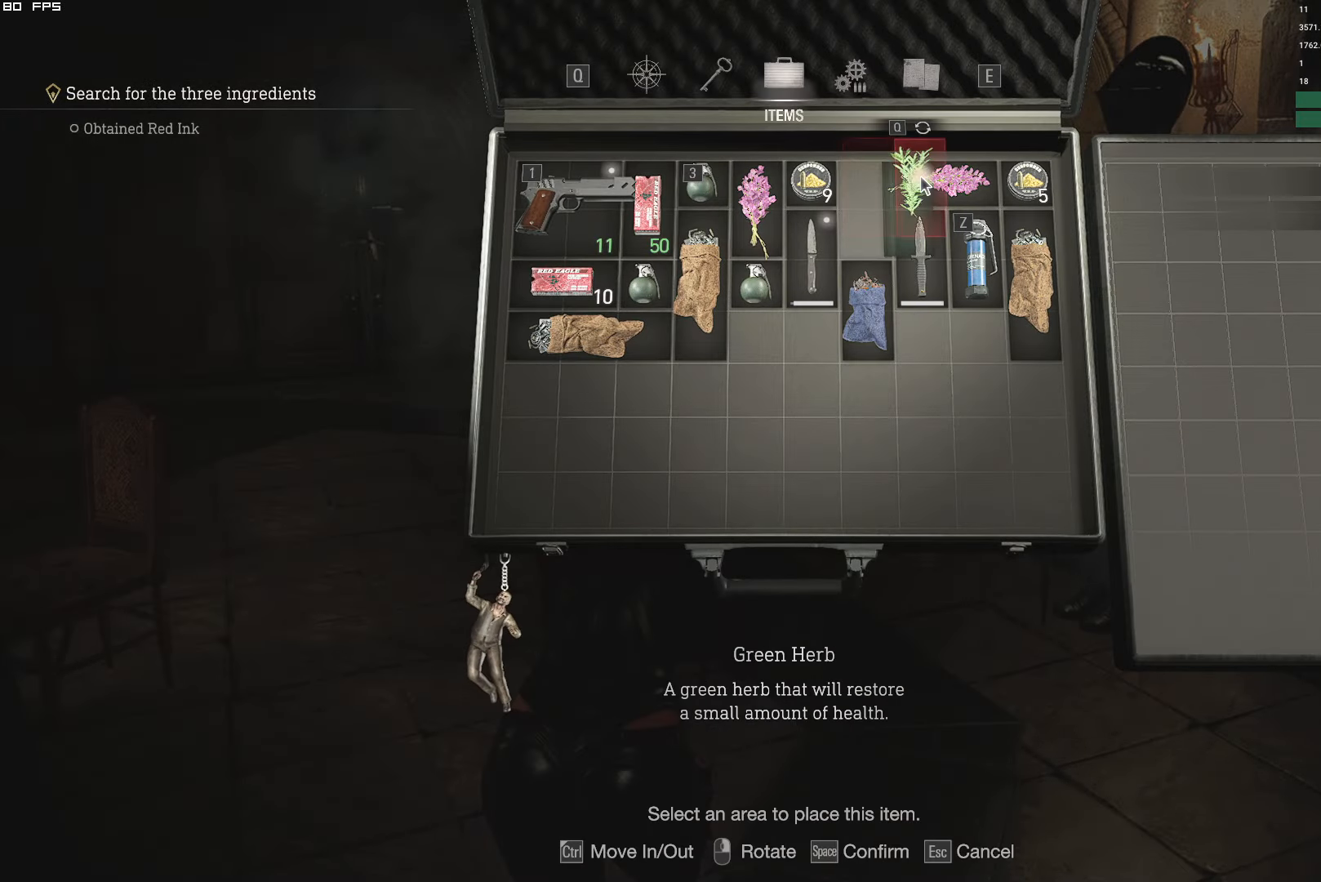
{"keys": [], "mouse": [], "events": [[100, "q", "up"], [334, "shift", "down"], [467, "shift", "up"]]}
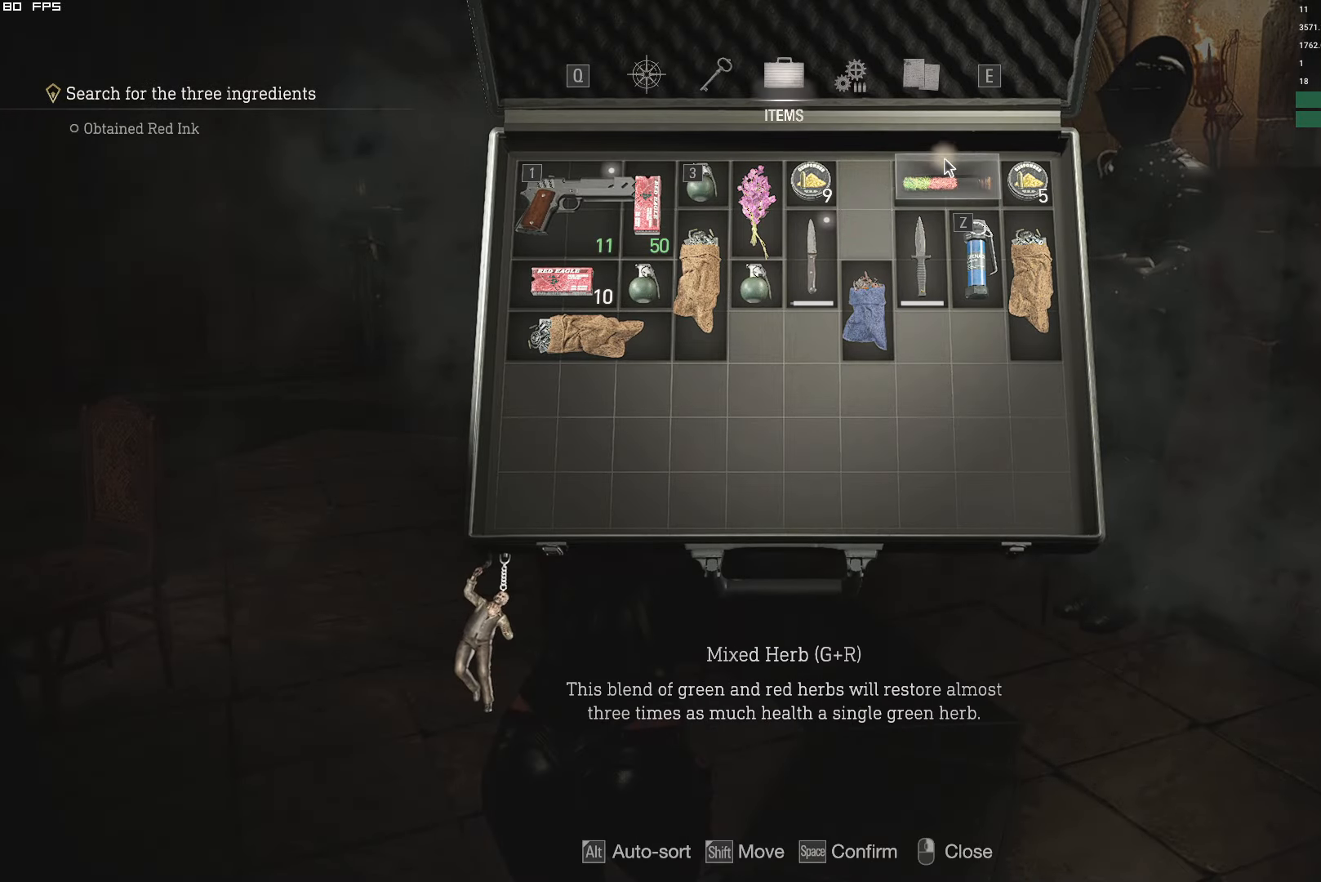
{"keys": [], "mouse": ["right"], "events": [[167, "alt", "down"], [267, "alt", "up"], [417, "mouse_right", "down"]]}
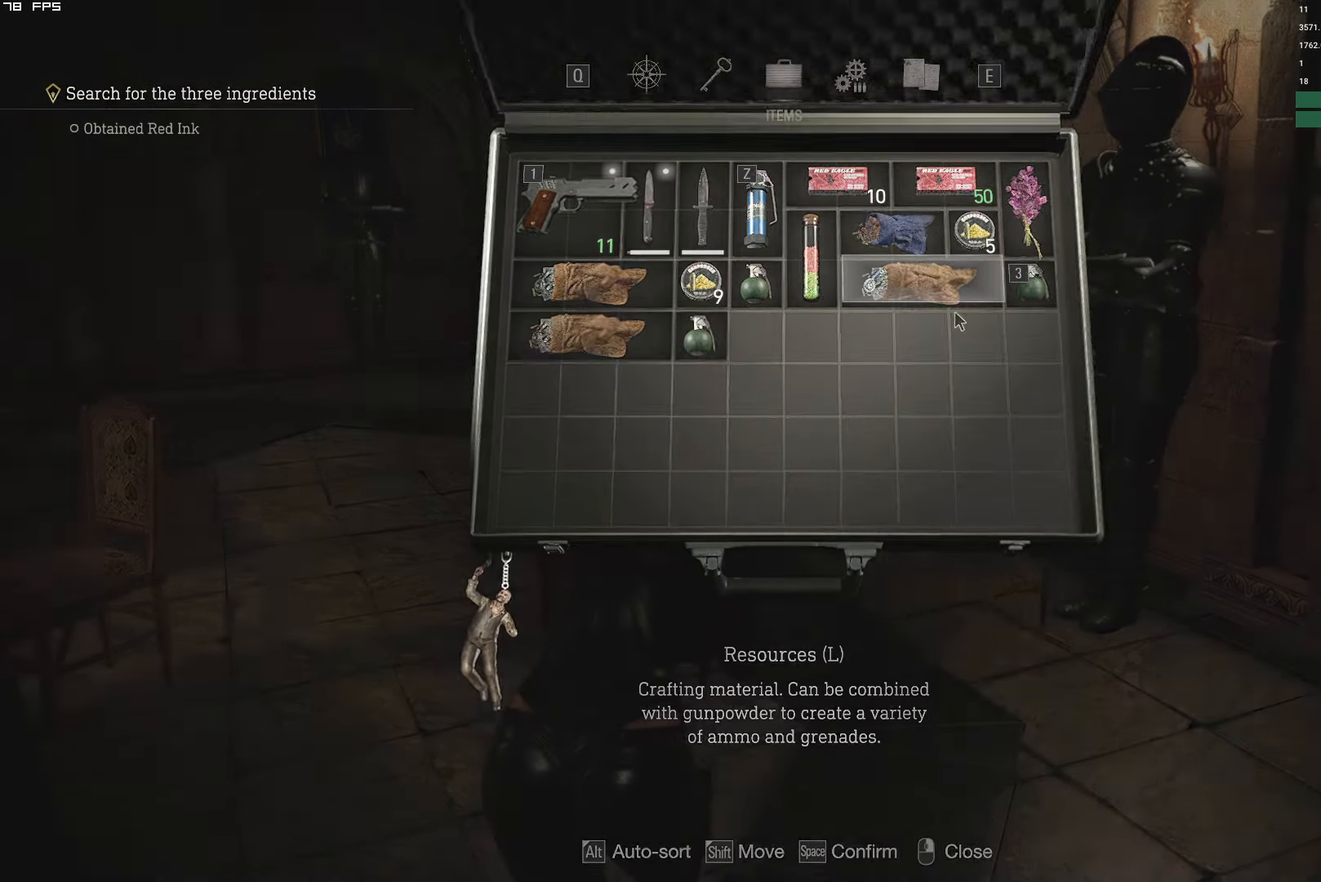
{"keys": ["shift", "w"], "mouse": [], "events": [[17, "mouse_right", "up"], [134, "w", "down"], [184, "shift", "down"]]}
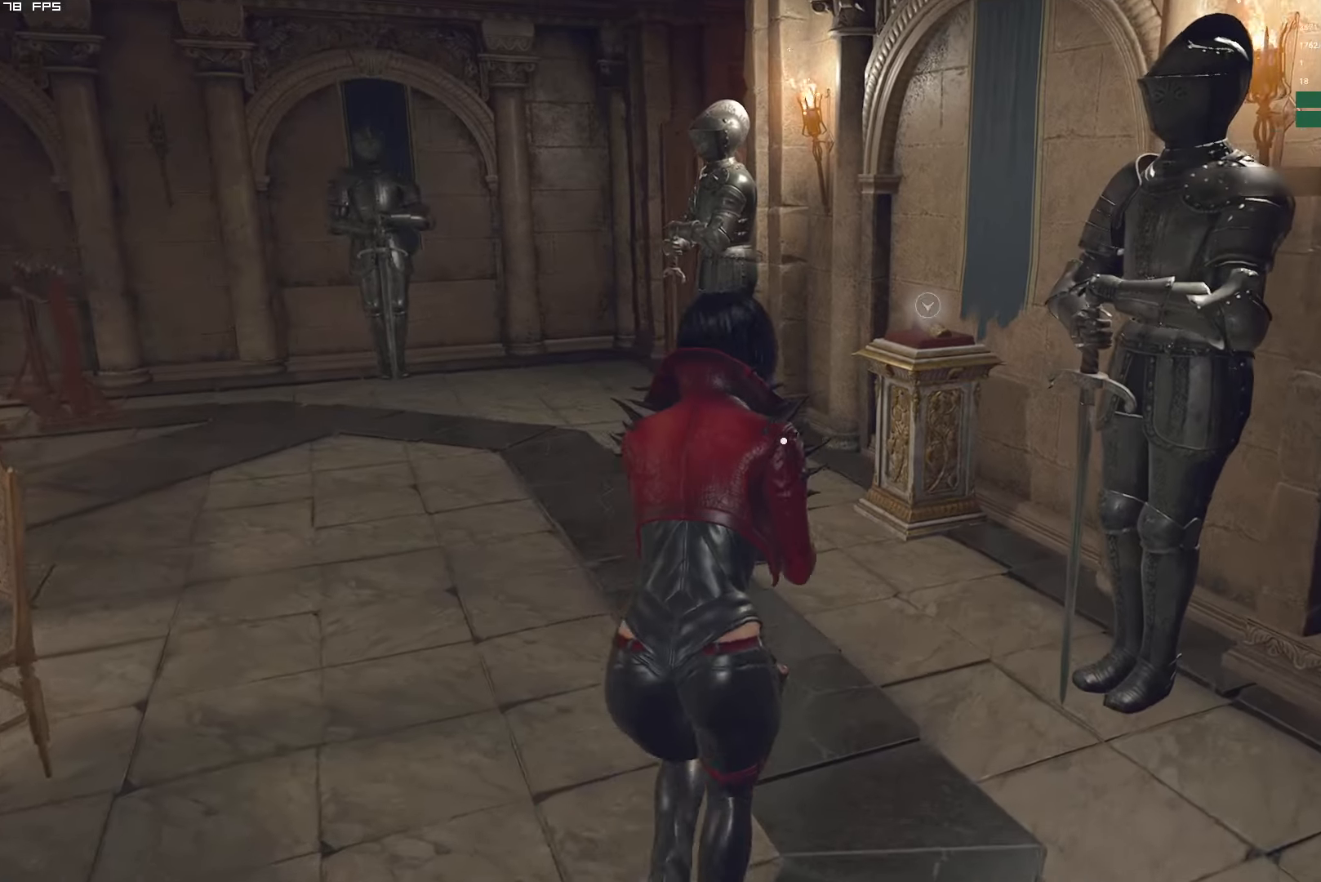
{"keys": ["f", "shift"], "mouse": ["mb4"], "events": [[150, "f", "down"], [150, "mouse_mb4", "down"], [466, "w", "up"]]}
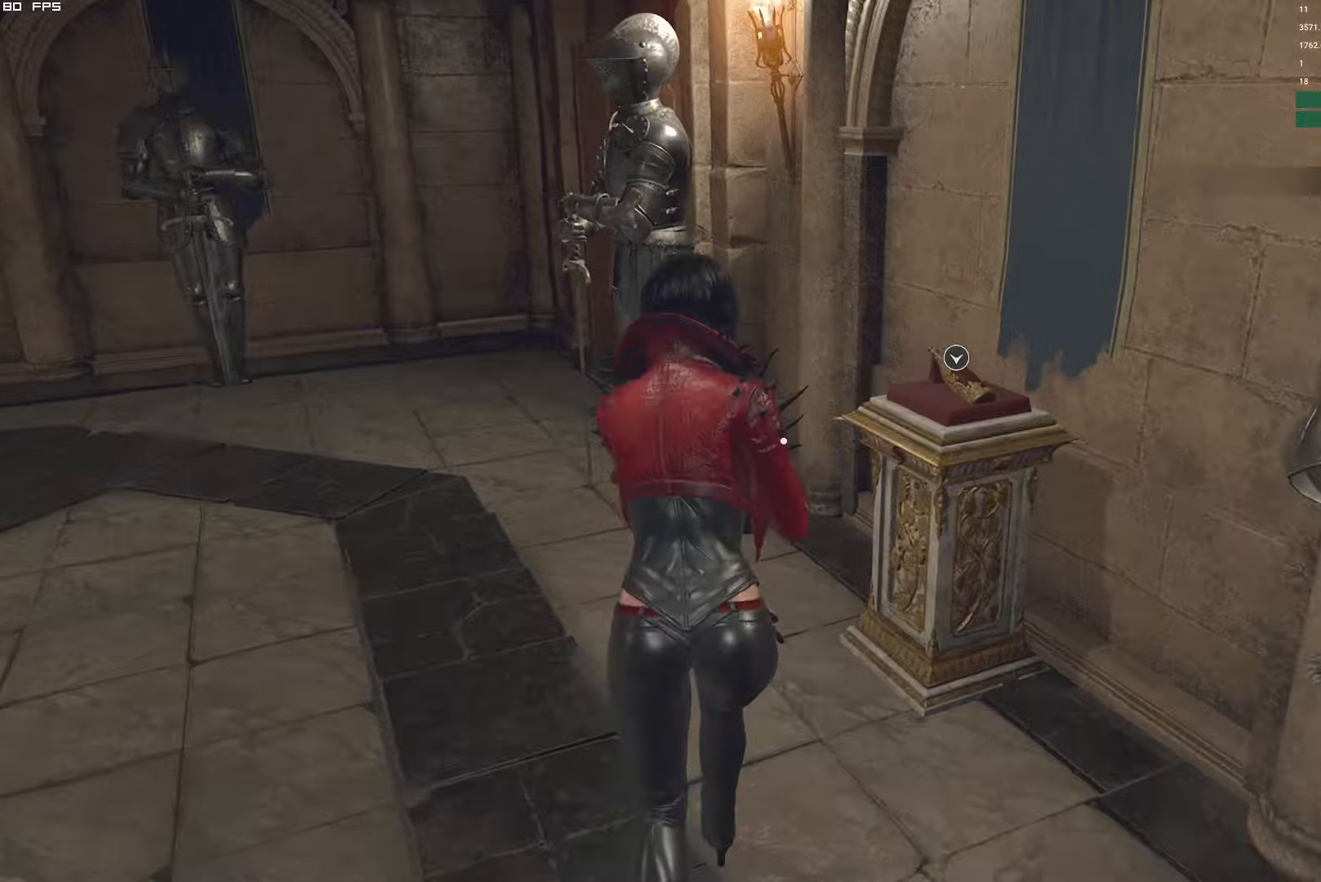
{"keys": ["f", "s", "shift"], "mouse": ["mb4"], "events": [[150, "s", "down"]]}
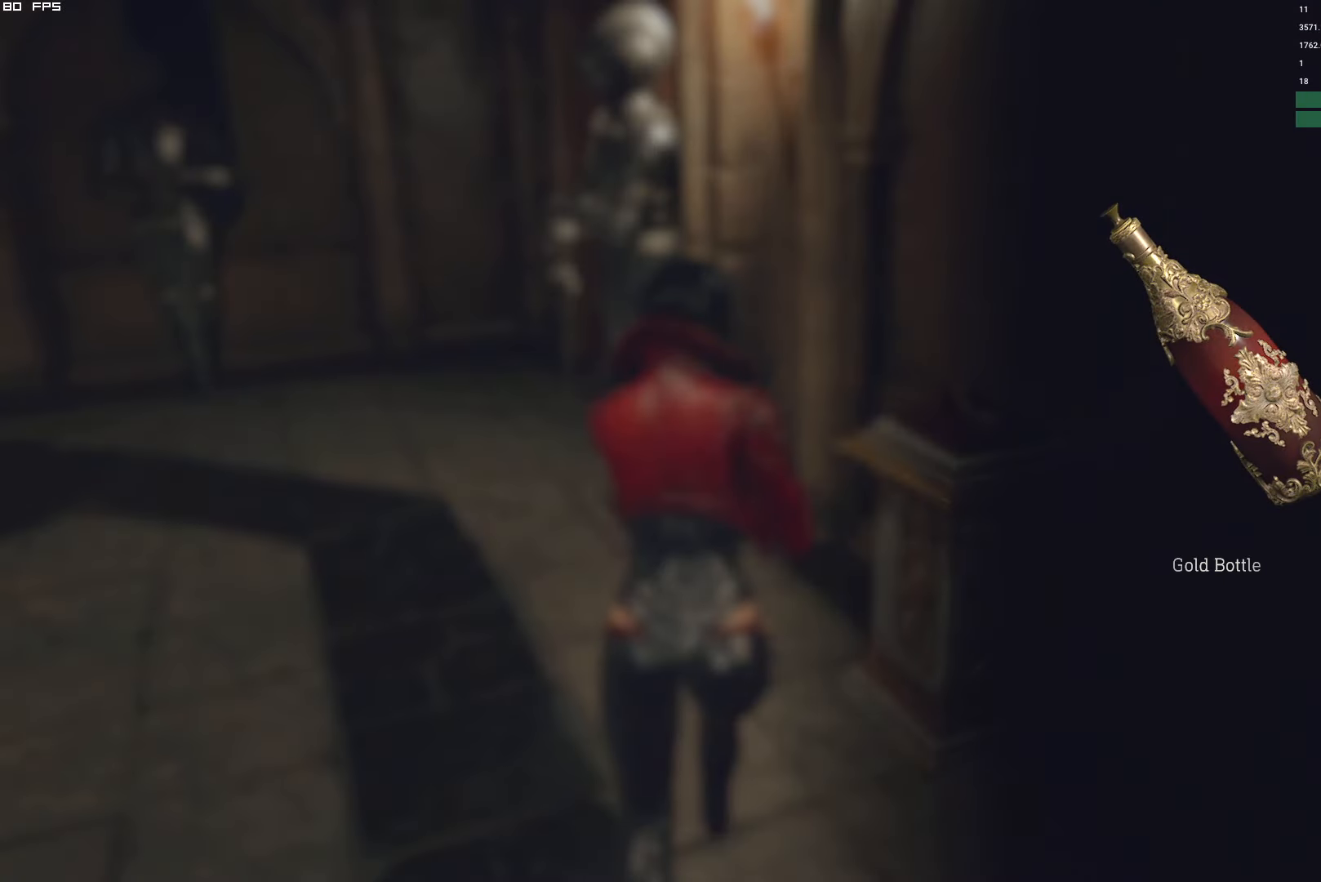
{"keys": ["f", "s", "shift"], "mouse": ["mb4"], "events": []}
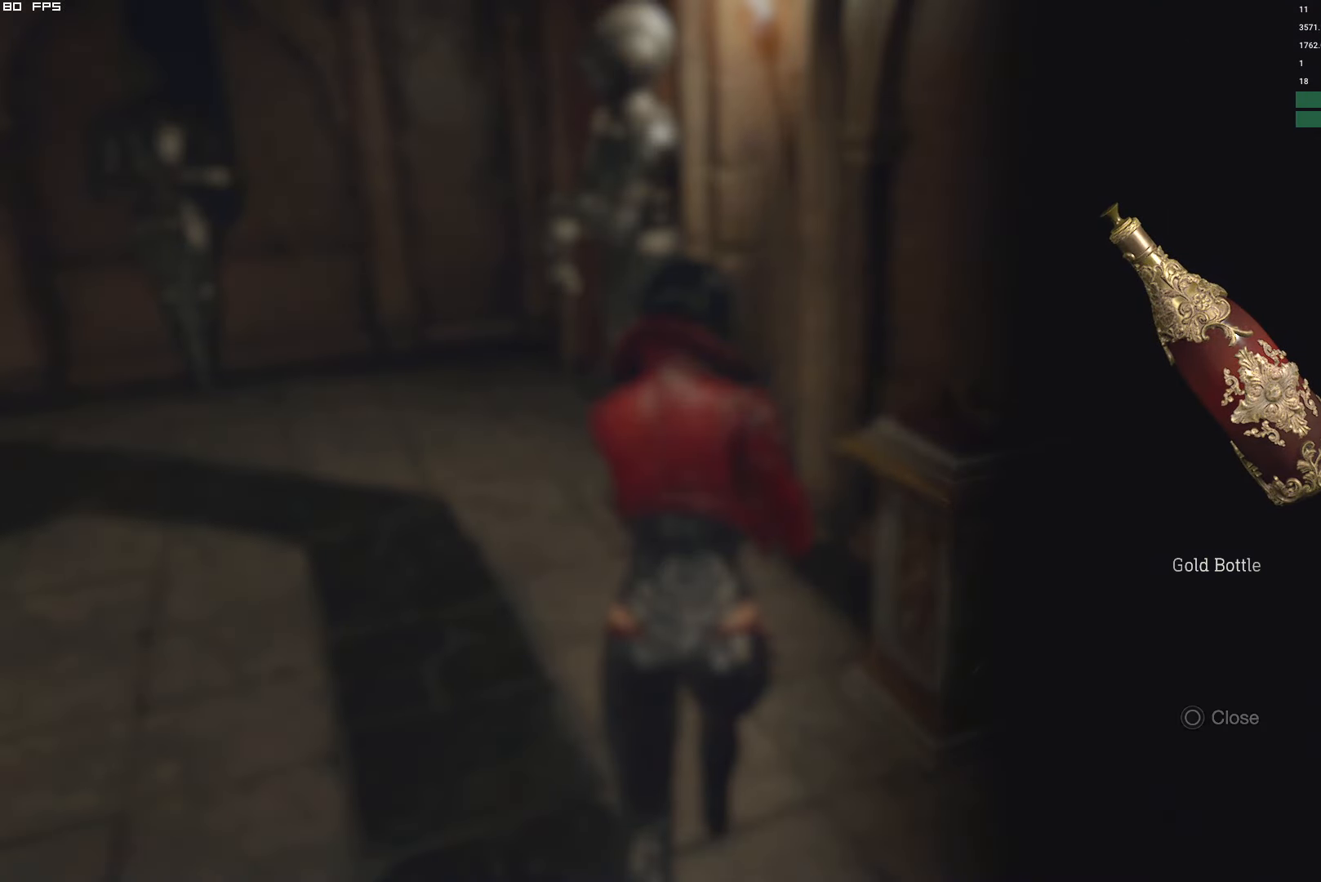
{"keys": ["s", "shift"], "mouse": ["mb4"], "events": [[483, "f", "up"]]}
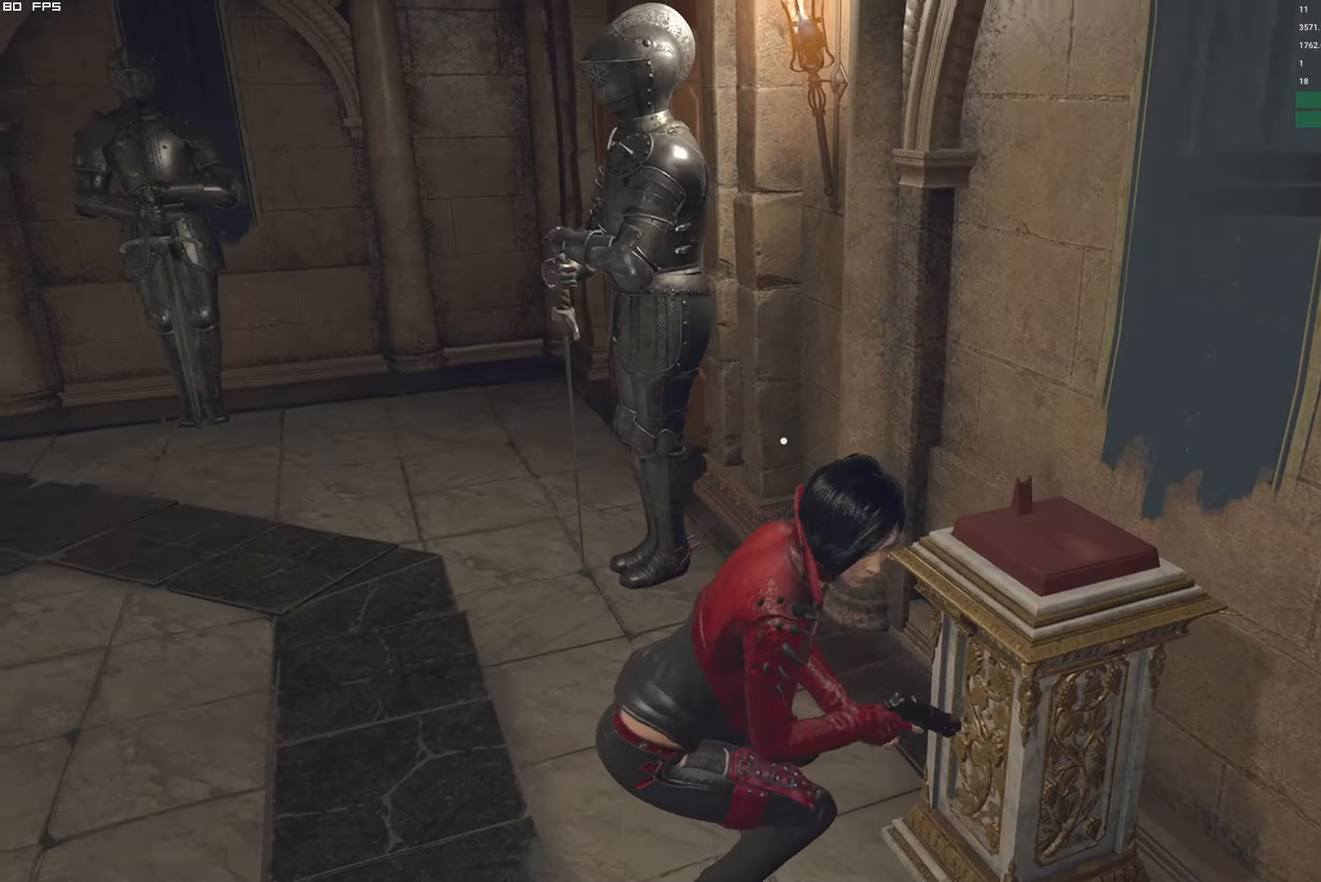
{"keys": ["d", "s", "shift"], "mouse": [], "events": [[66, "mouse_mb4", "up"], [483, "d", "down"]]}
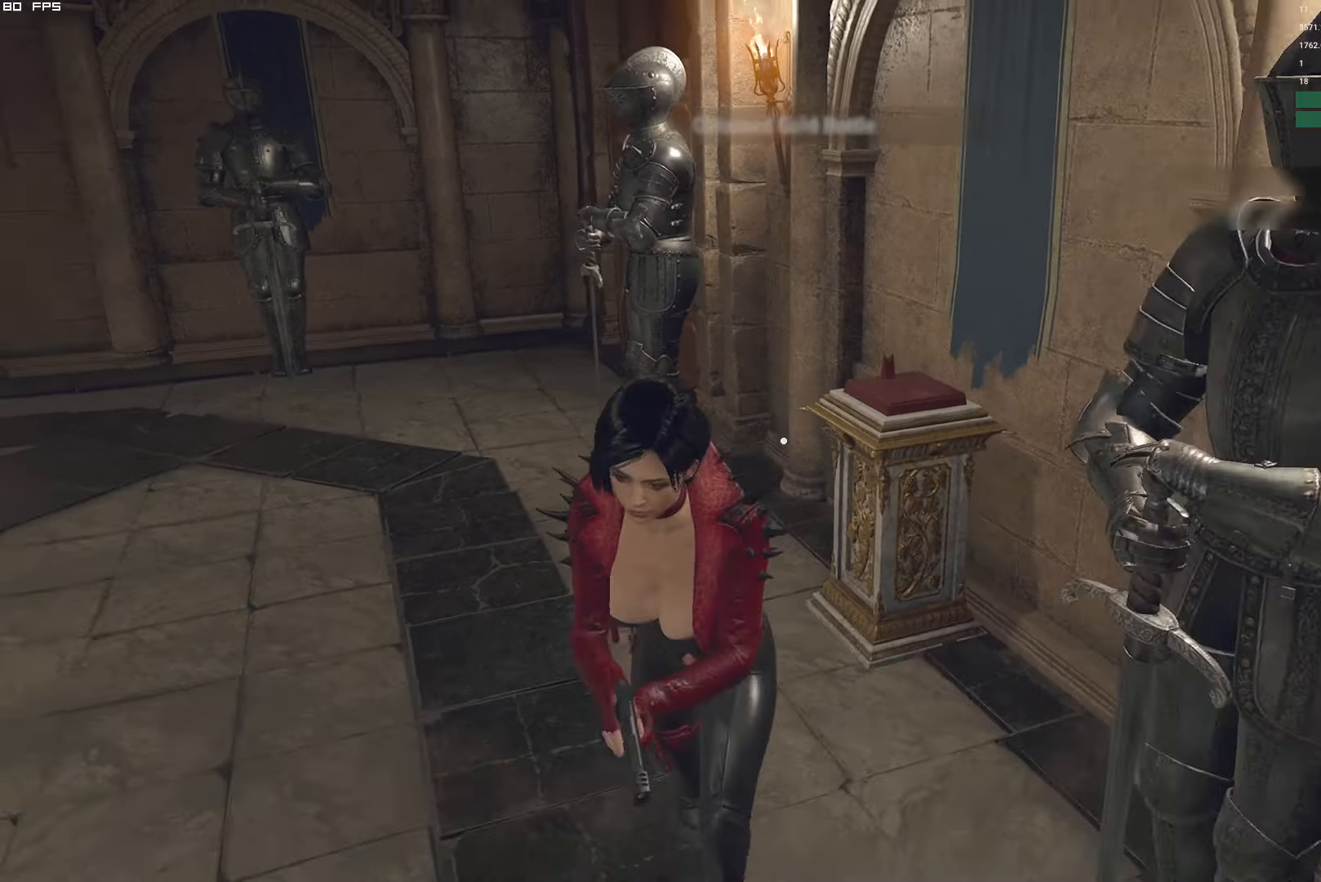
{"keys": ["d", "s", "shift"], "mouse": [], "events": [[150, "s", "up"], [333, "s", "down"]]}
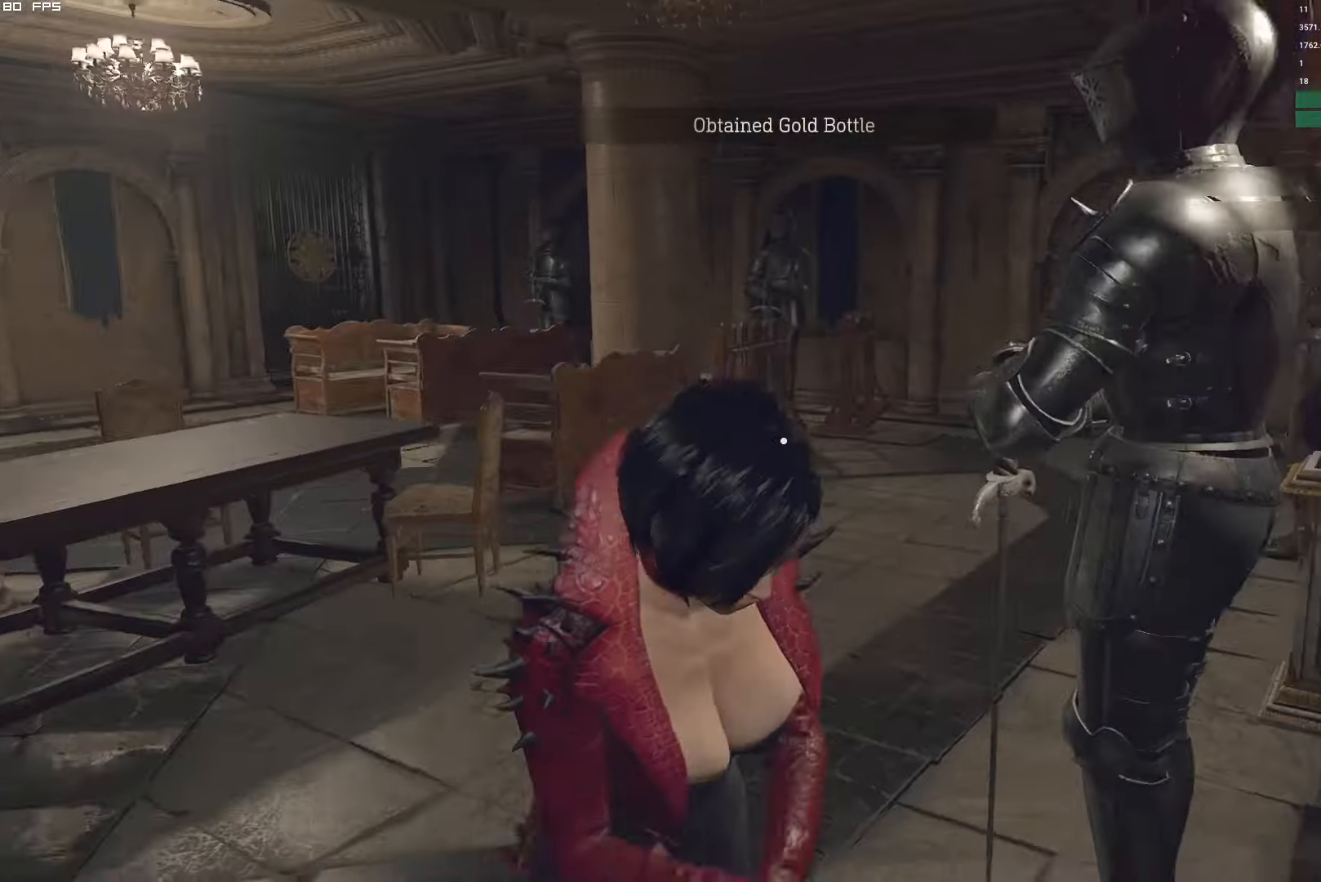
{"keys": [], "mouse": [], "events": [[100, "d", "up"], [133, "s", "up"], [133, "shift", "up"], [283, "mouse_right", "down"], [433, "mouse_right", "up"]]}
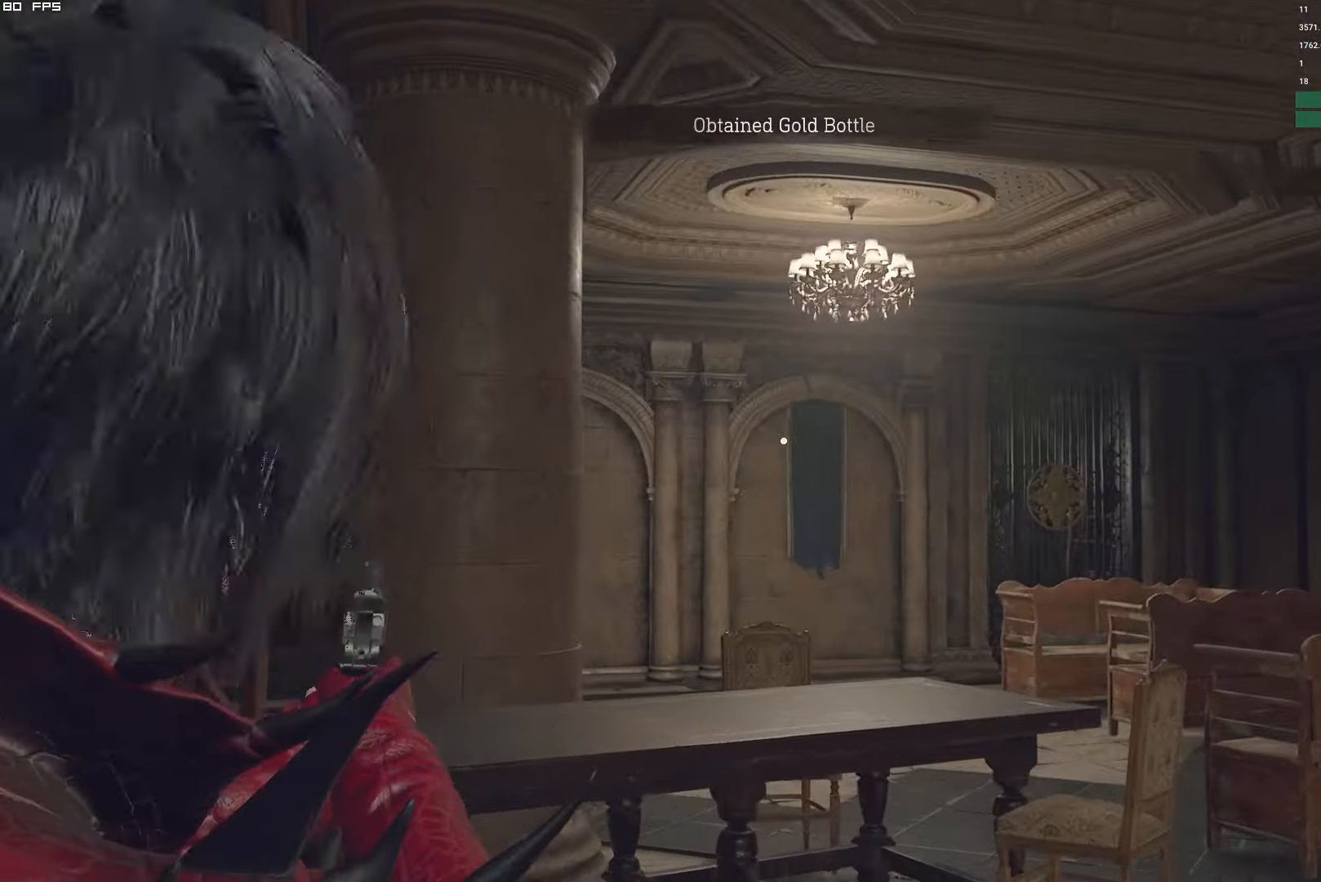
{"keys": ["d", "s"], "mouse": [], "events": [[450, "s", "down"], [483, "d", "down"]]}
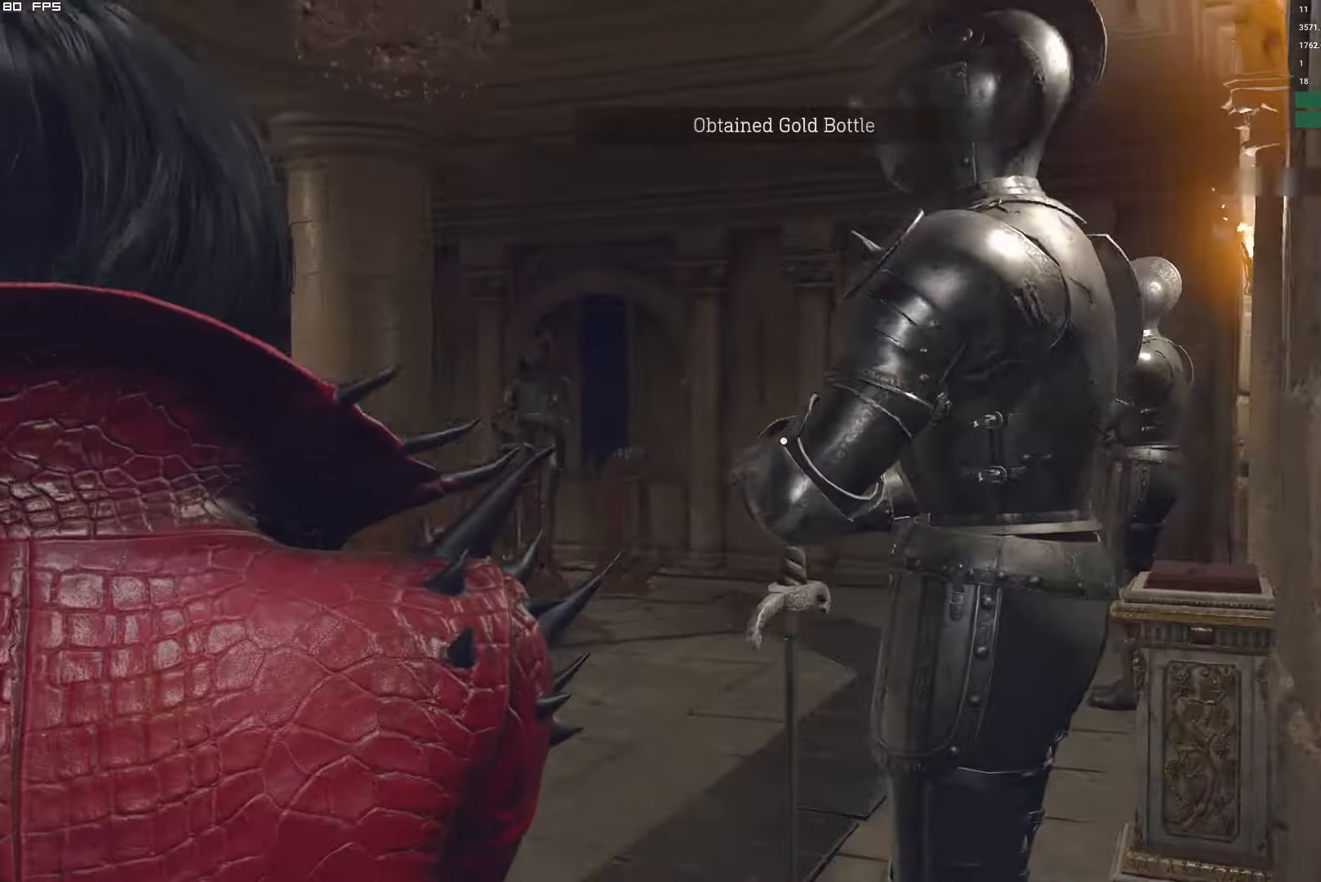
{"keys": [], "mouse": ["right"], "events": [[66, "s", "up"], [250, "mouse_right", "down"], [283, "d", "up"]]}
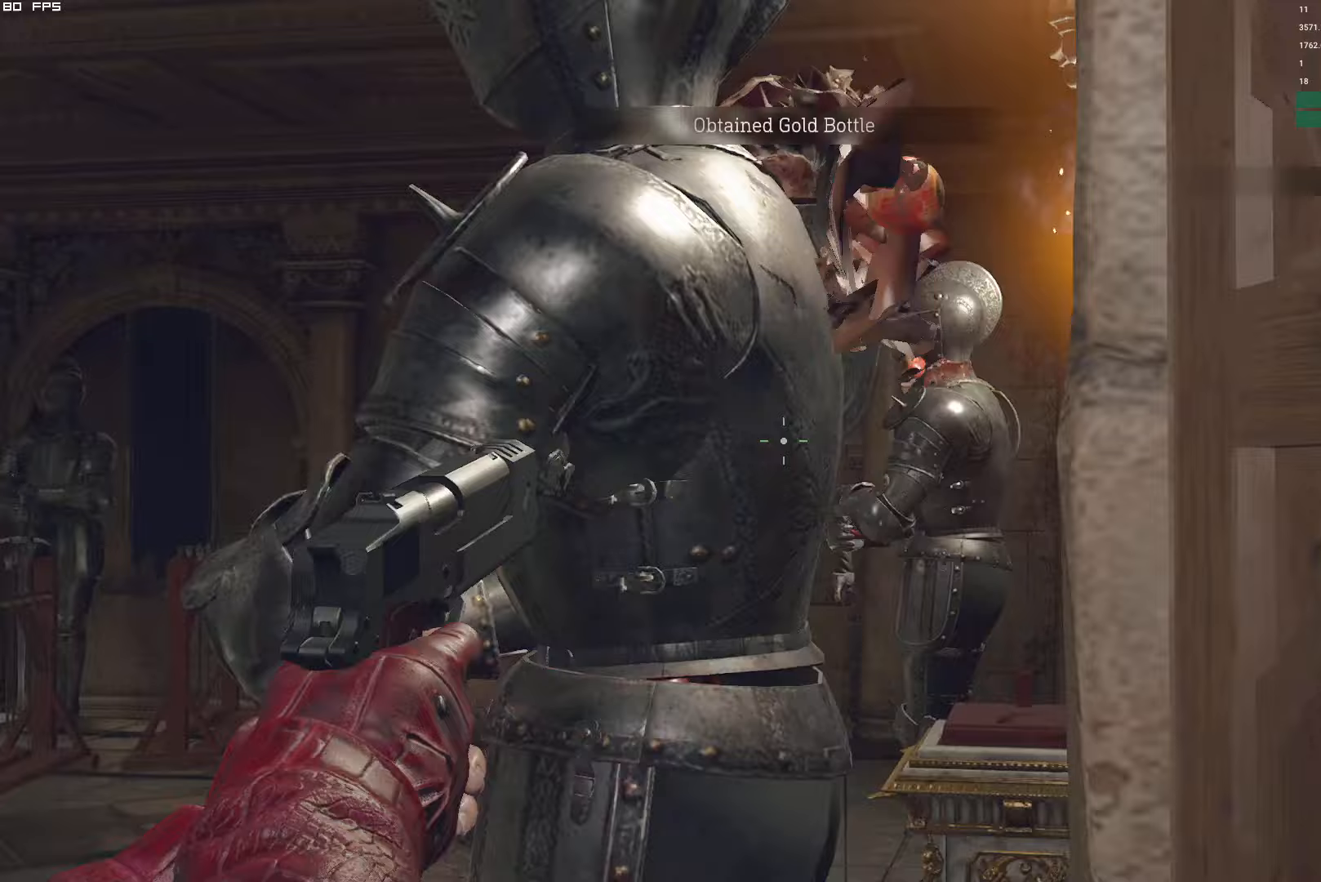
{"keys": [], "mouse": ["right"], "events": [[317, "t", "down"], [433, "t", "up"]]}
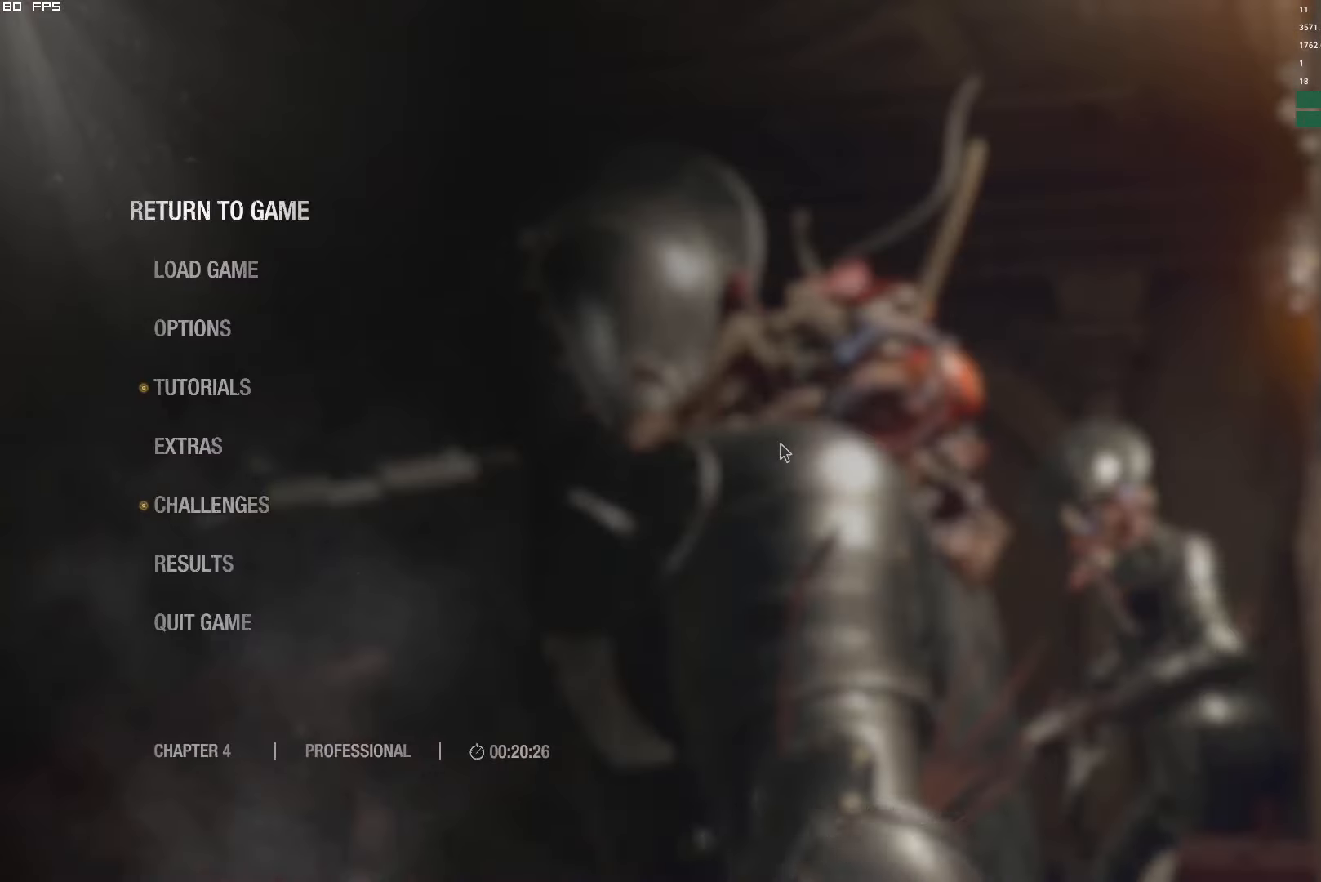
{"keys": [], "mouse": ["left", "right"]}
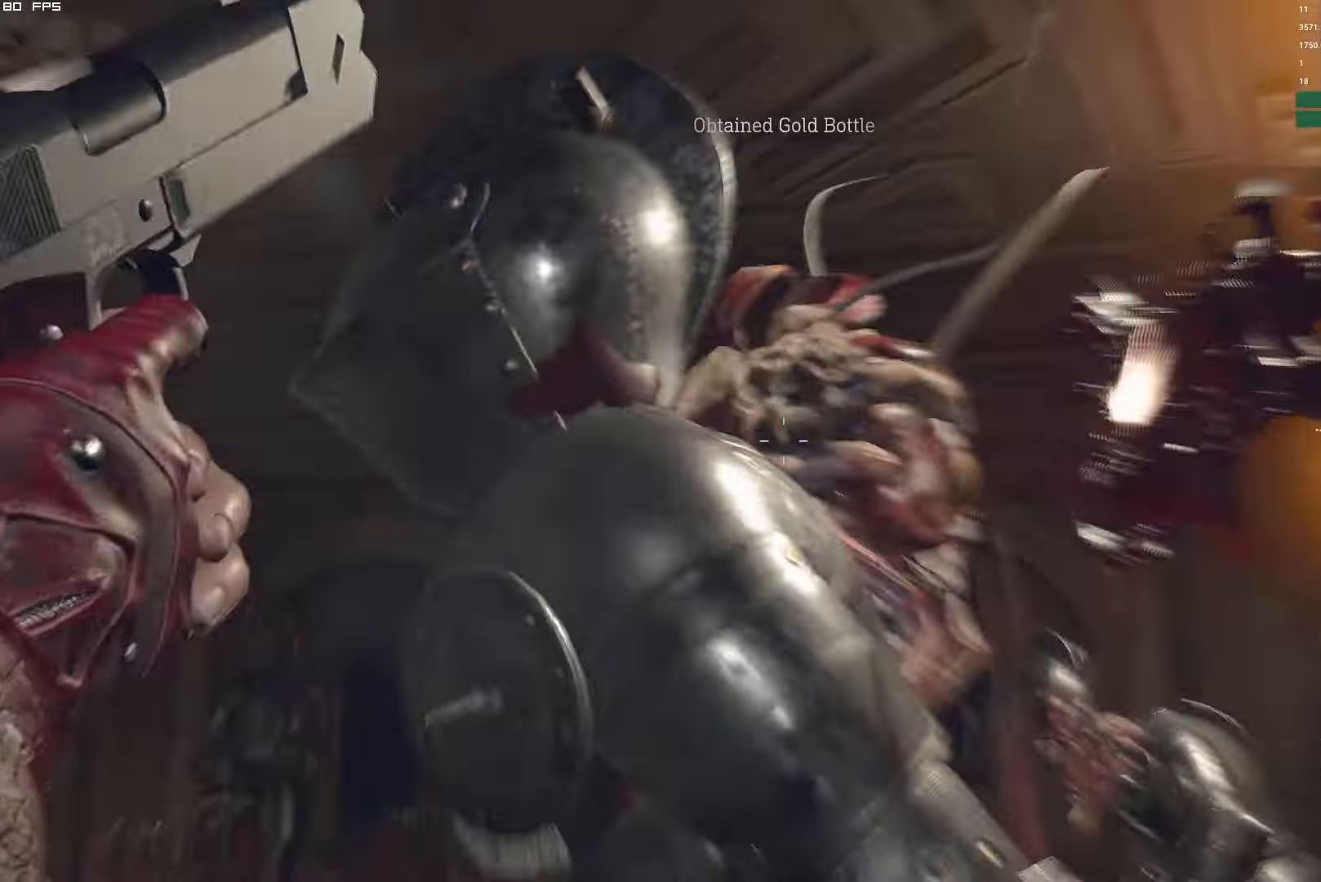
{"keys": ["t"], "mouse": ["right"], "events": [[67, "mouse_left", "up"], [483, "t", "down"]]}
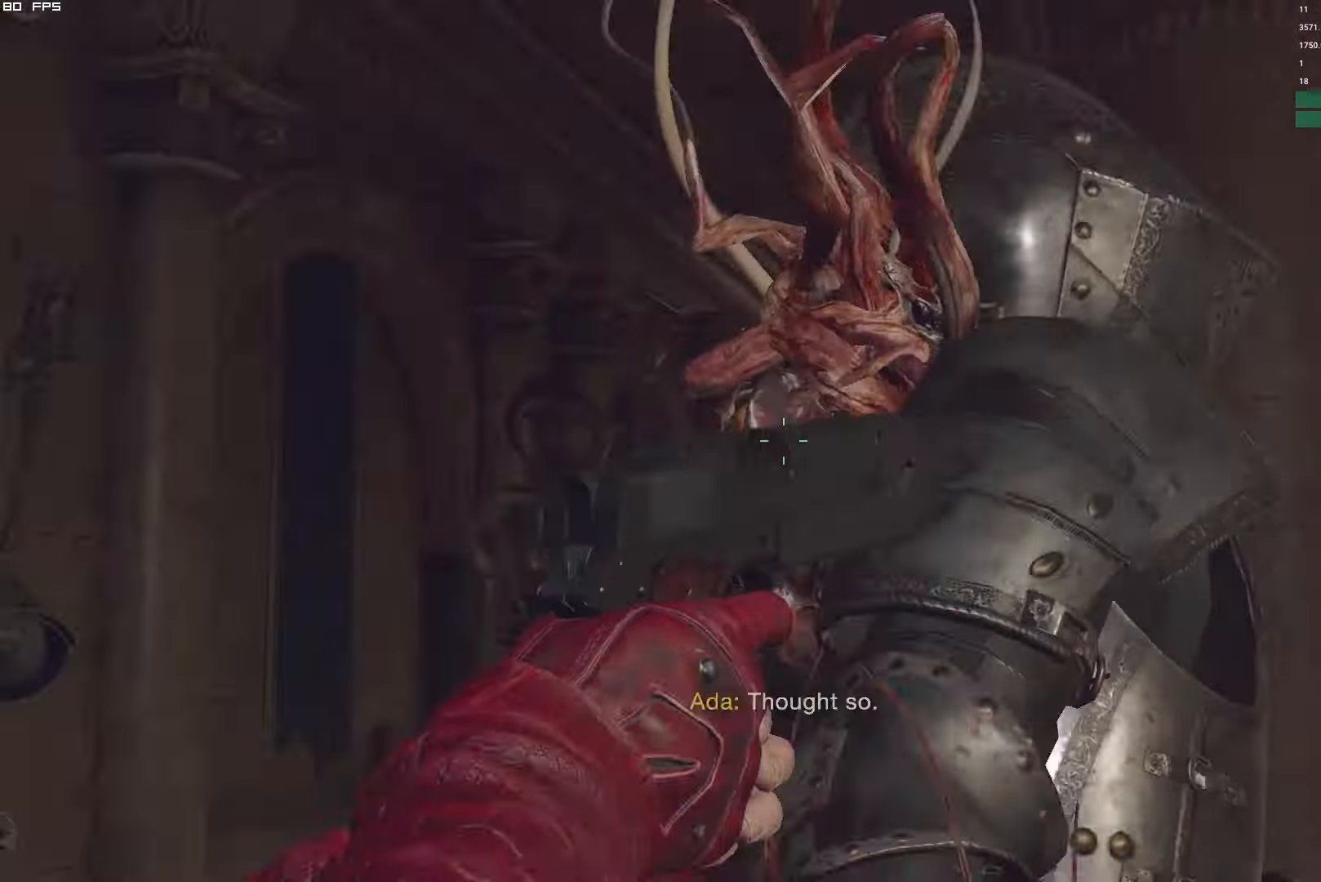
{"keys": ["t"], "mouse": ["right"], "events": [[117, "t", "up"], [450, "t", "down"]]}
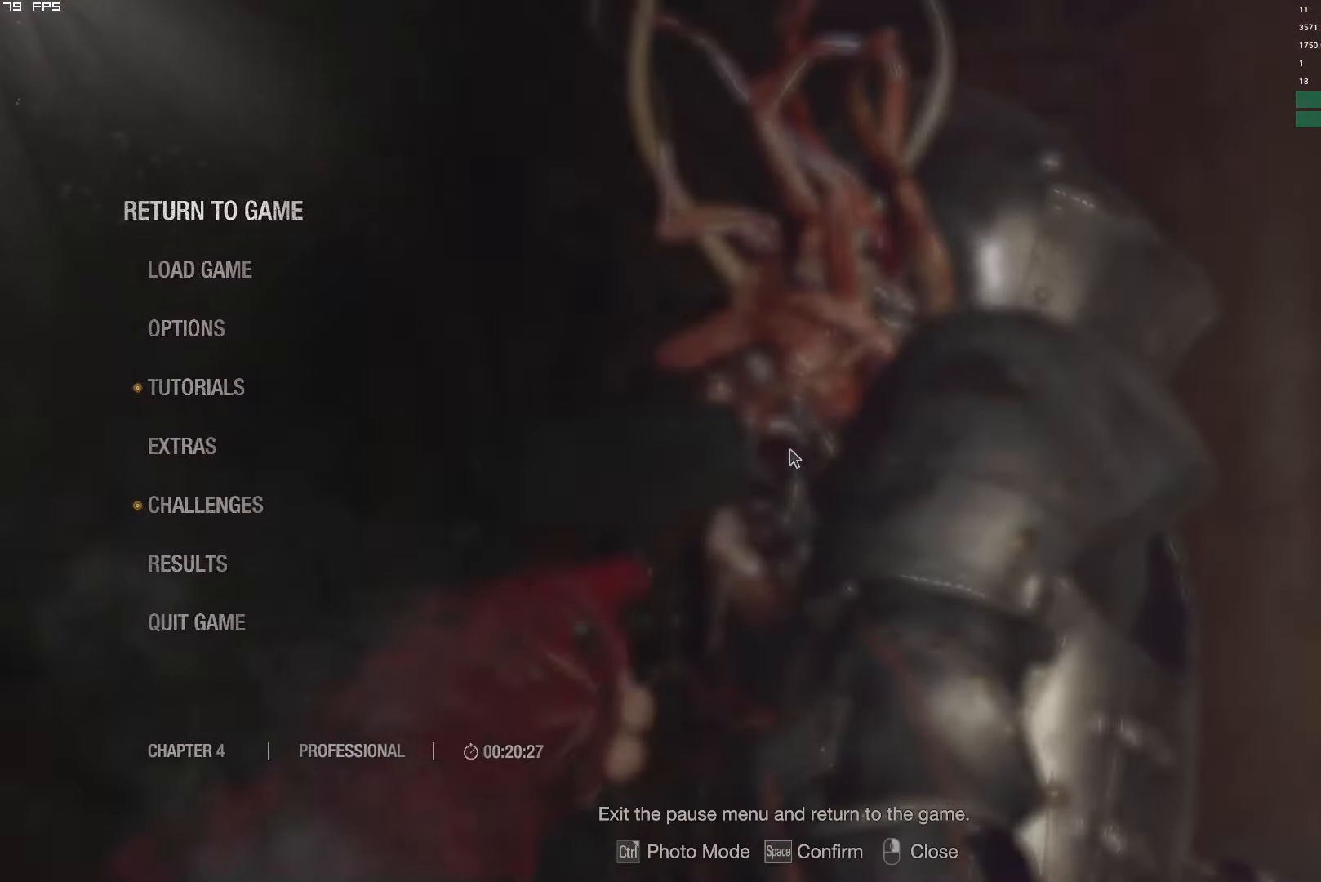
{"keys": ["a"], "mouse": ["right"], "events": [[67, "t", "up"], [133, "mouse_left", "down"], [300, "mouse_left", "up"], [417, "a", "down"]]}
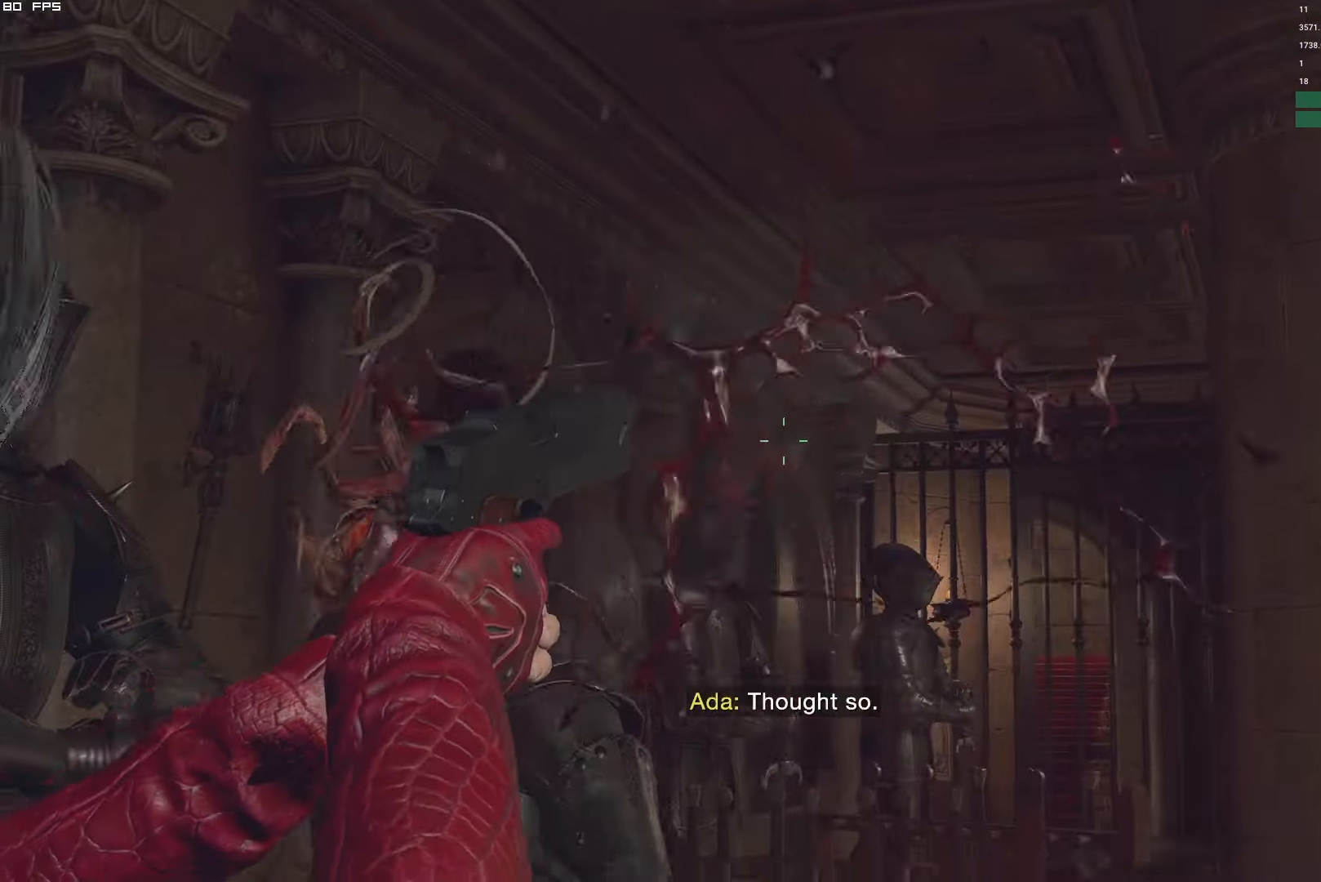
{"keys": [], "mouse": ["right"], "events": [[33, "a", "up"], [350, "t", "down"], [467, "t", "up"]]}
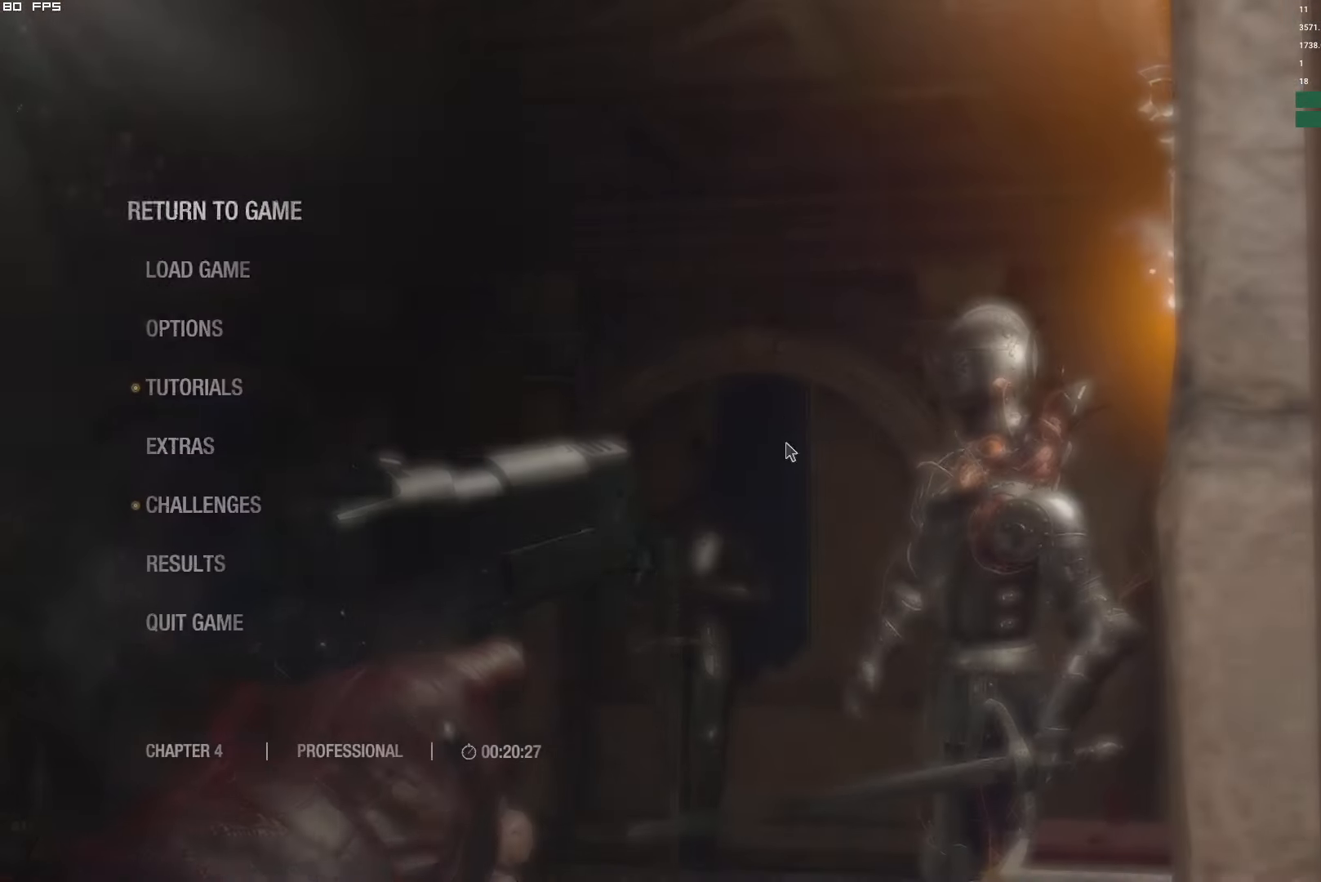
{"keys": [], "mouse": ["right"], "events": [[283, "t", "down"], [417, "t", "up"]]}
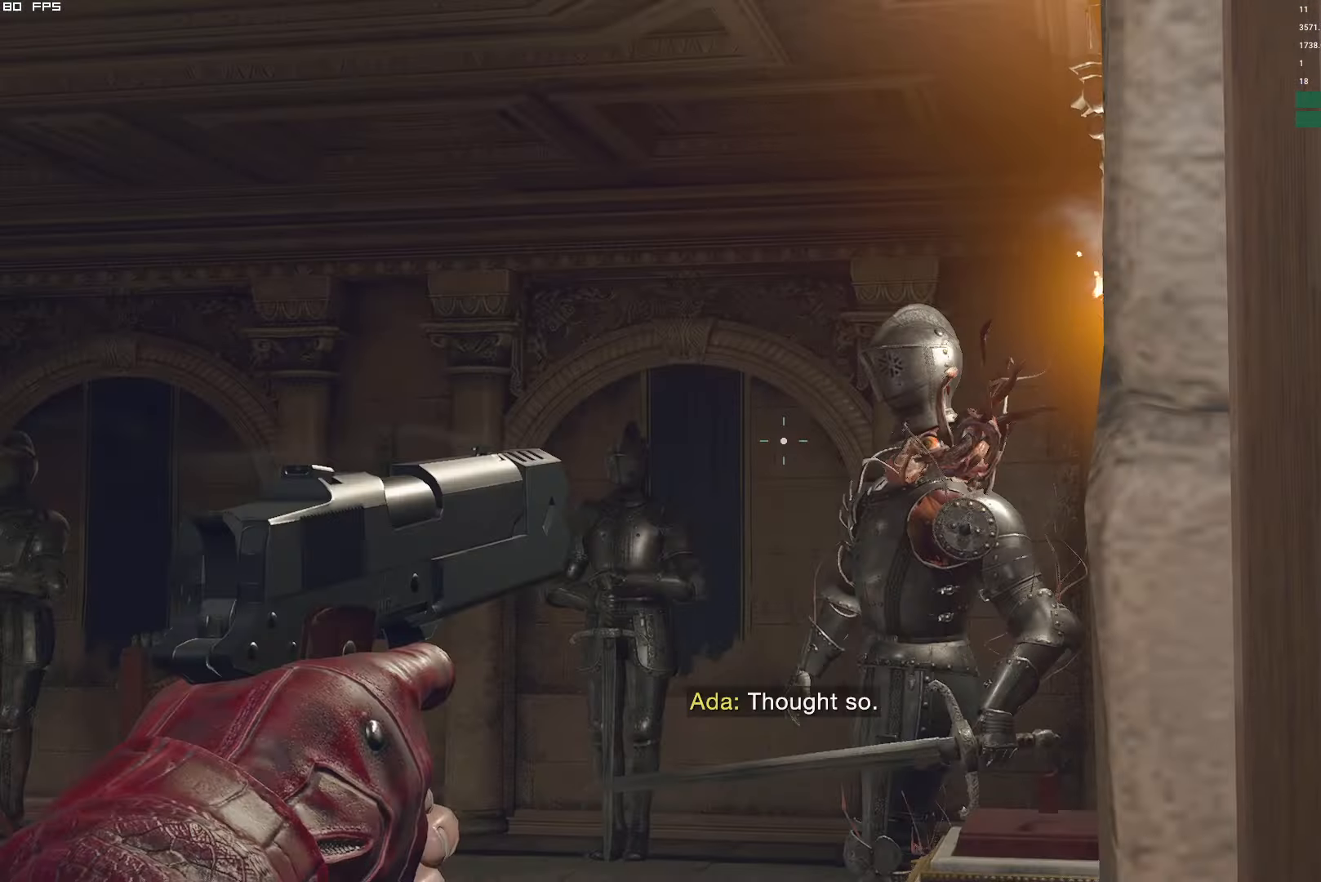
{"keys": [], "mouse": ["right"]}
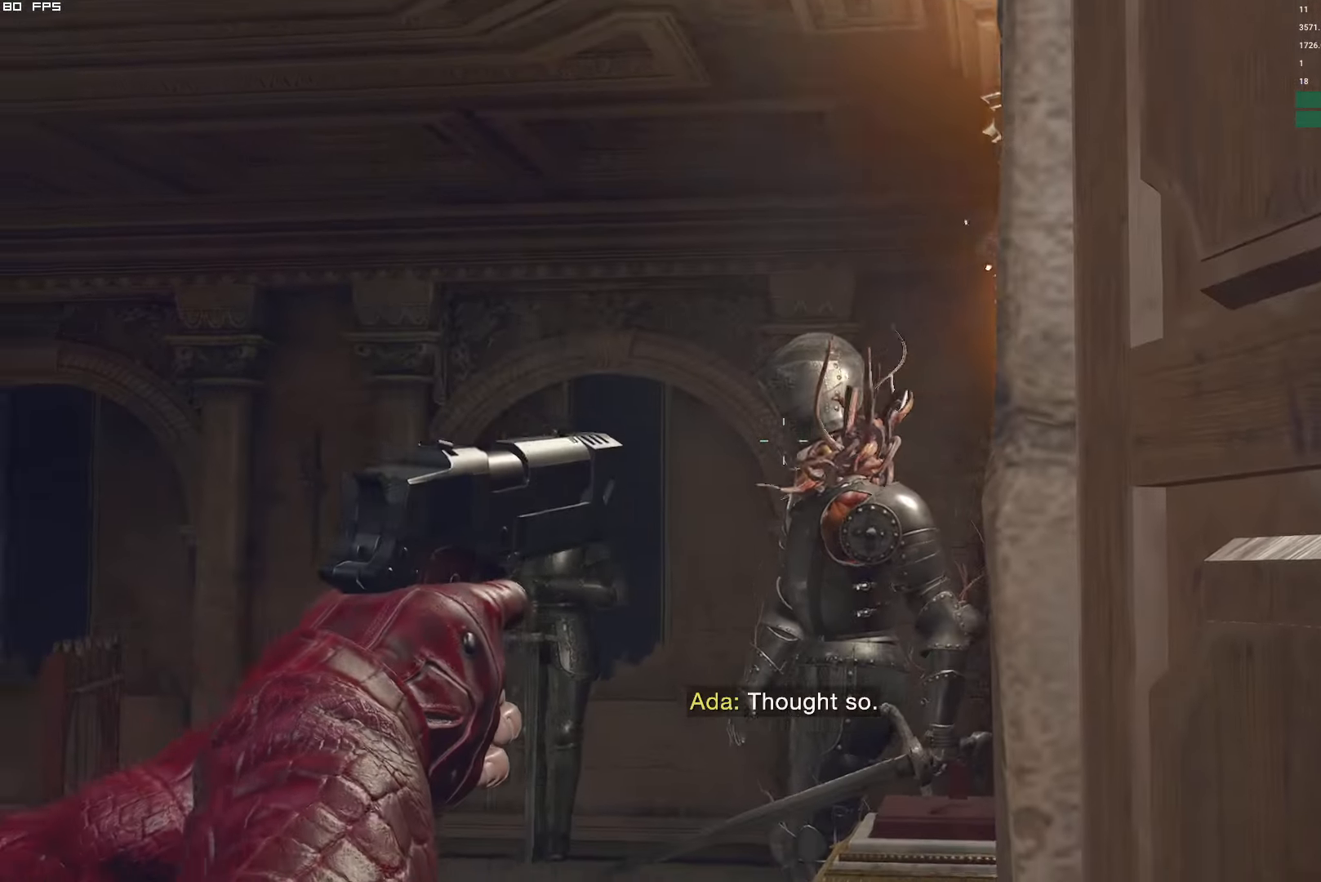
{"keys": [], "mouse": ["right"], "events": [[100, "mouse_left", "down"], [300, "mouse_left", "up"]]}